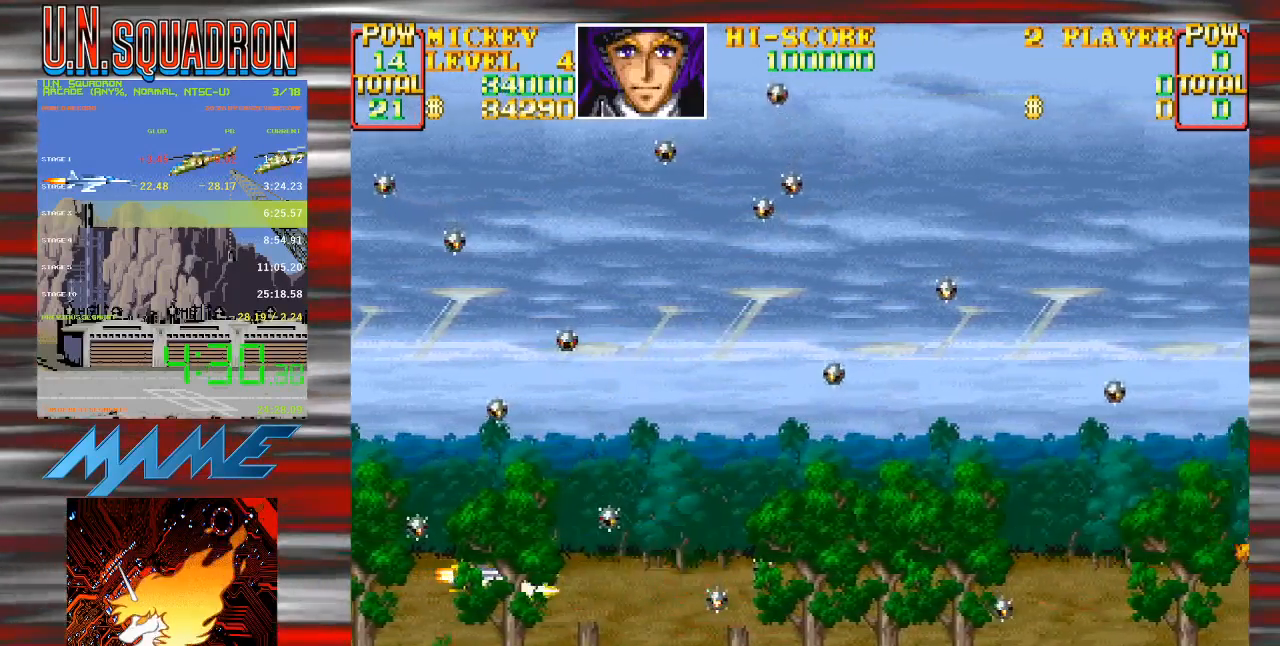
Gameplay with a controller (Nintendo layout); each line is a JSON object with the inputs held at the frame after it. "events" lists button and stick changes between this image and that frame as [ms after this image, input, new state], when the widget could be followed in between. Not read: L3 R3 SELECT.
{"buttons": ["Y", "DPAD_UP", "DPAD_RIGHT"], "events": [[67, "DPAD_LEFT", "up"], [83, "DPAD_RIGHT", "down"]]}
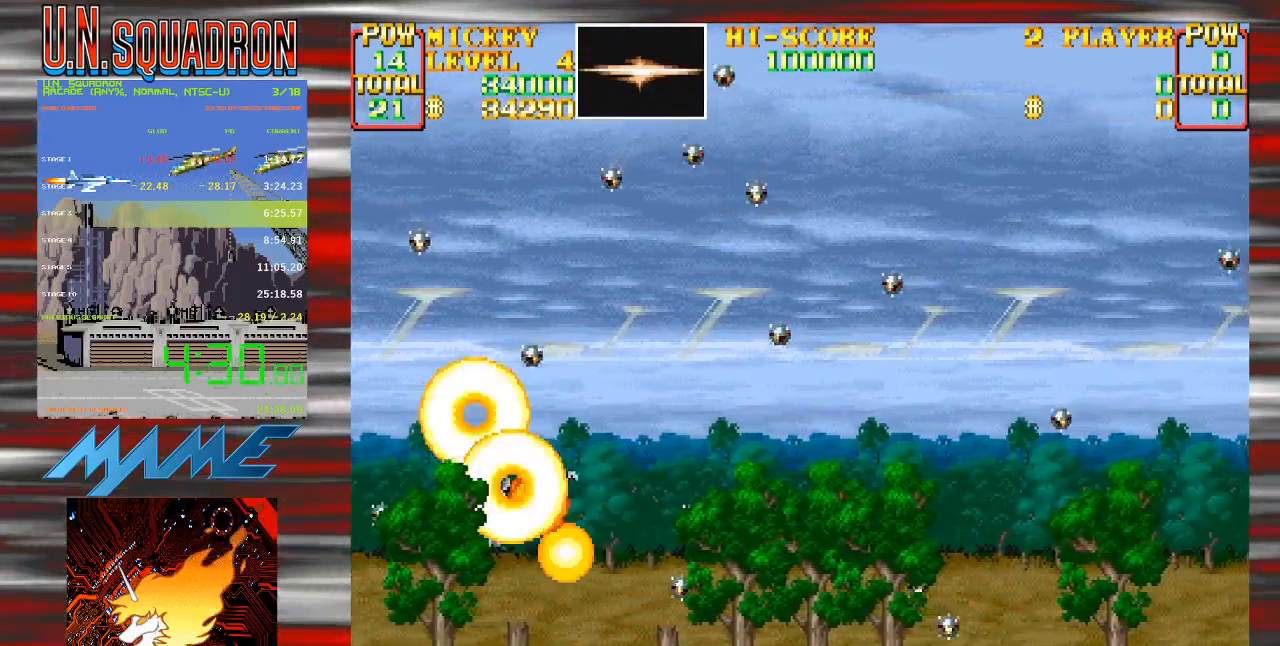
{"buttons": [], "events": [[233, "Y", "up"], [267, "DPAD_RIGHT", "up"], [267, "DPAD_UP", "up"]]}
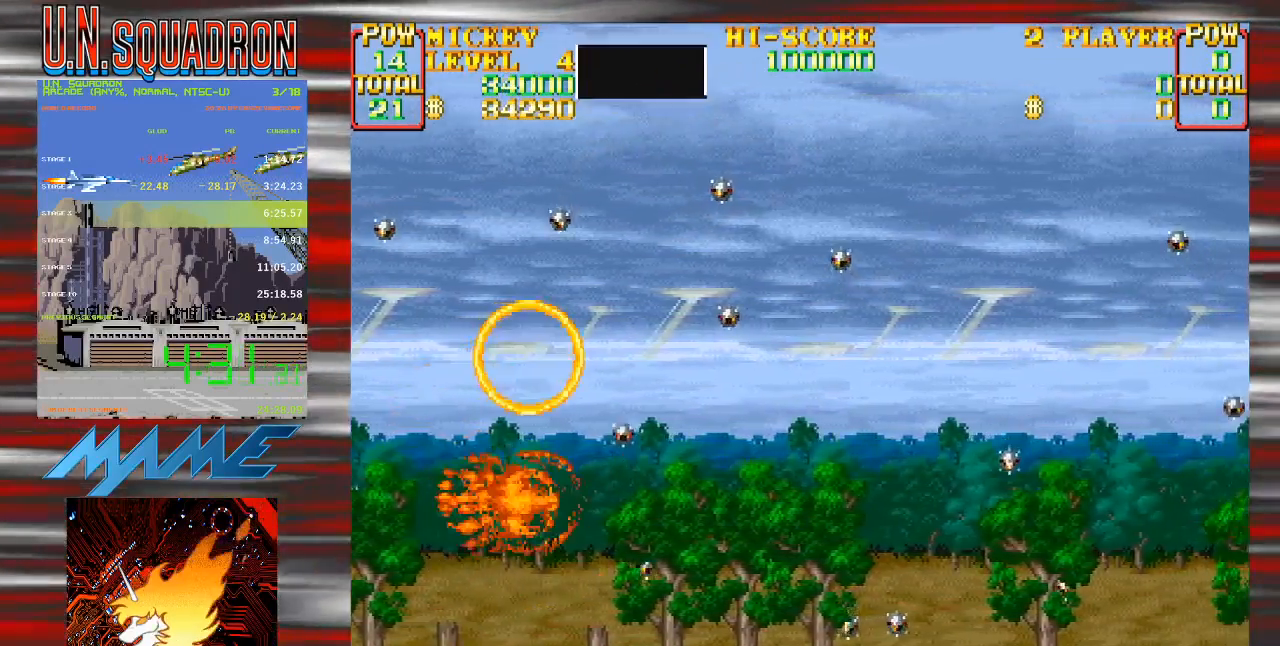
{"buttons": [], "events": []}
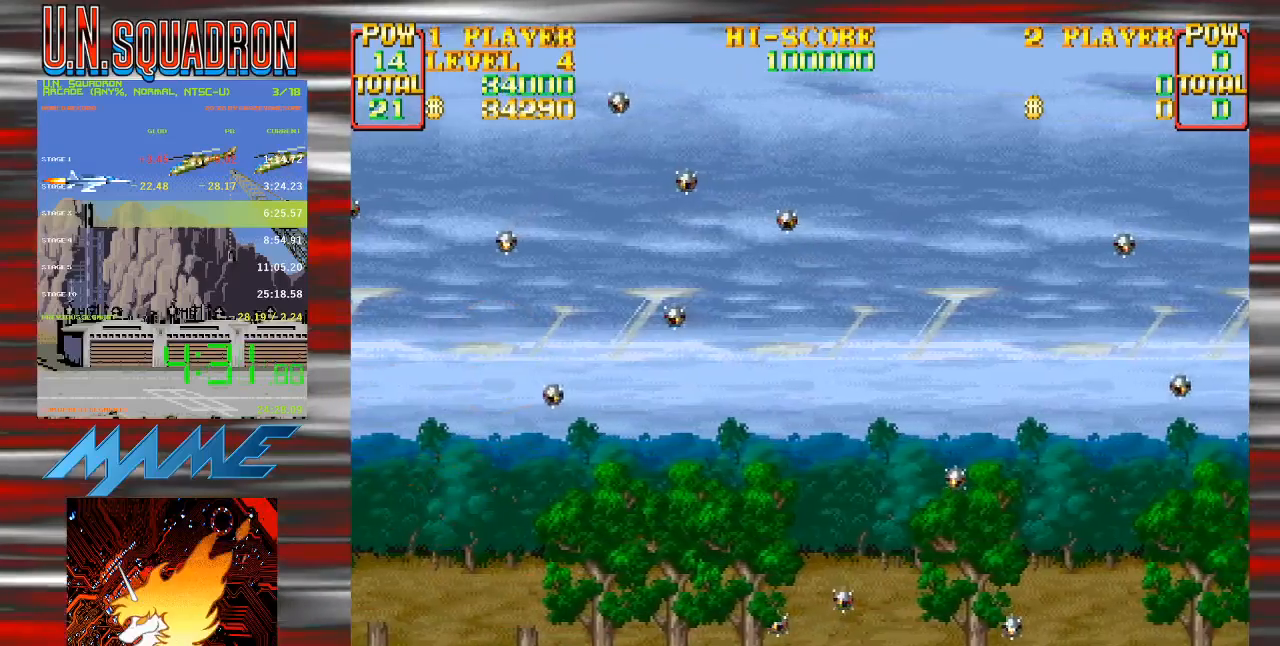
{"buttons": [], "events": [[183, "START", "down"], [317, "START", "up"]]}
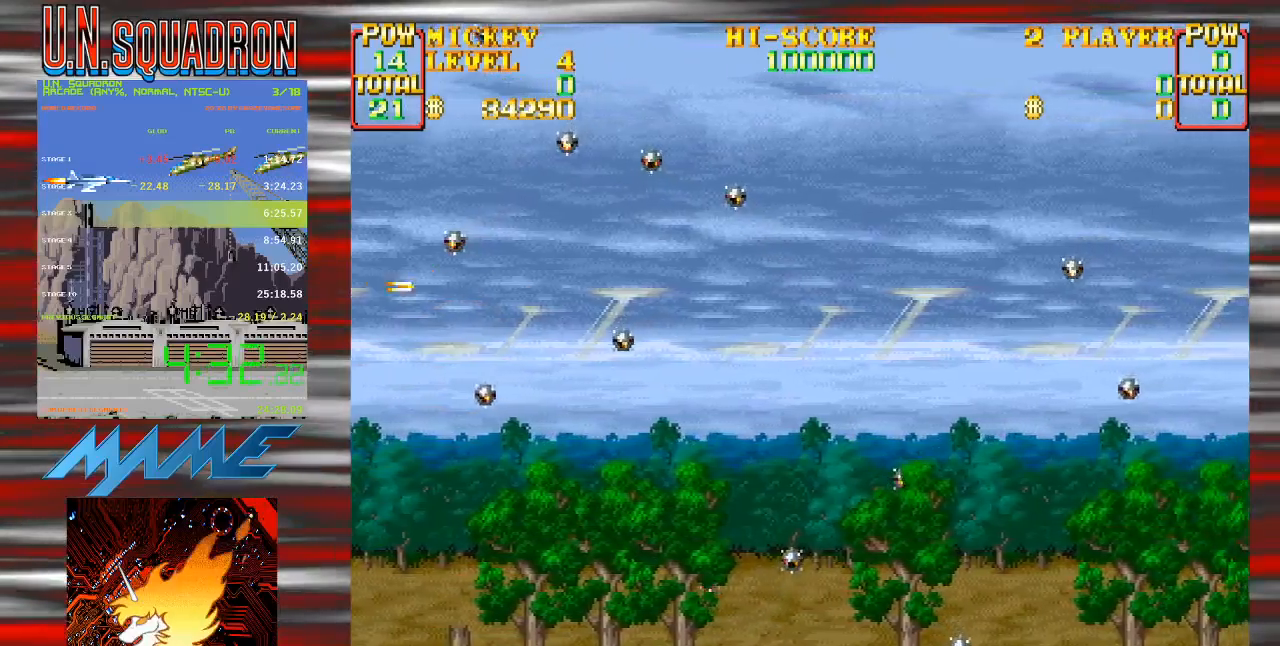
{"buttons": ["Y", "DPAD_DOWN", "DPAD_RIGHT"], "events": [[133, "DPAD_RIGHT", "down"], [167, "DPAD_DOWN", "down"], [217, "Y", "down"], [333, "Y", "up"], [417, "Y", "down"]]}
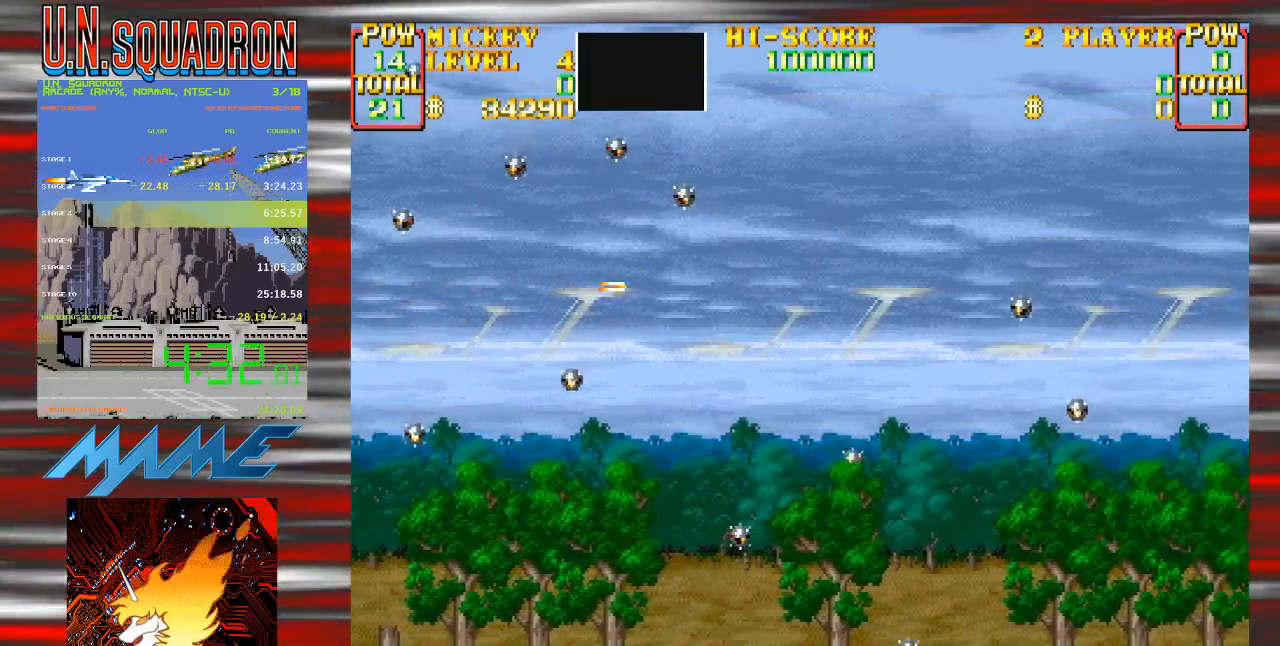
{"buttons": ["DPAD_RIGHT"], "events": [[50, "Y", "up"], [133, "Y", "down"], [283, "Y", "up"], [350, "Y", "down"], [450, "DPAD_DOWN", "up"], [467, "Y", "up"]]}
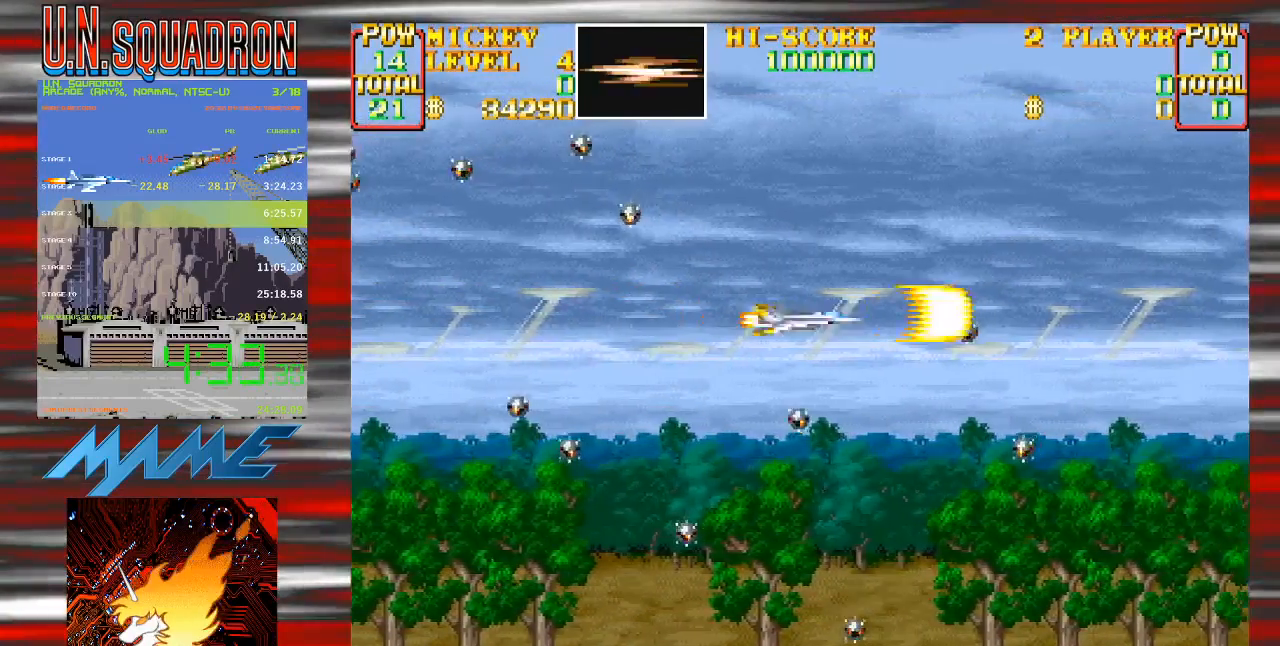
{"buttons": ["Y", "DPAD_DOWN", "DPAD_RIGHT"], "events": [[50, "Y", "down"], [150, "Y", "up"], [217, "DPAD_UP", "down"], [217, "Y", "down"], [467, "DPAD_UP", "up"], [483, "DPAD_DOWN", "down"]]}
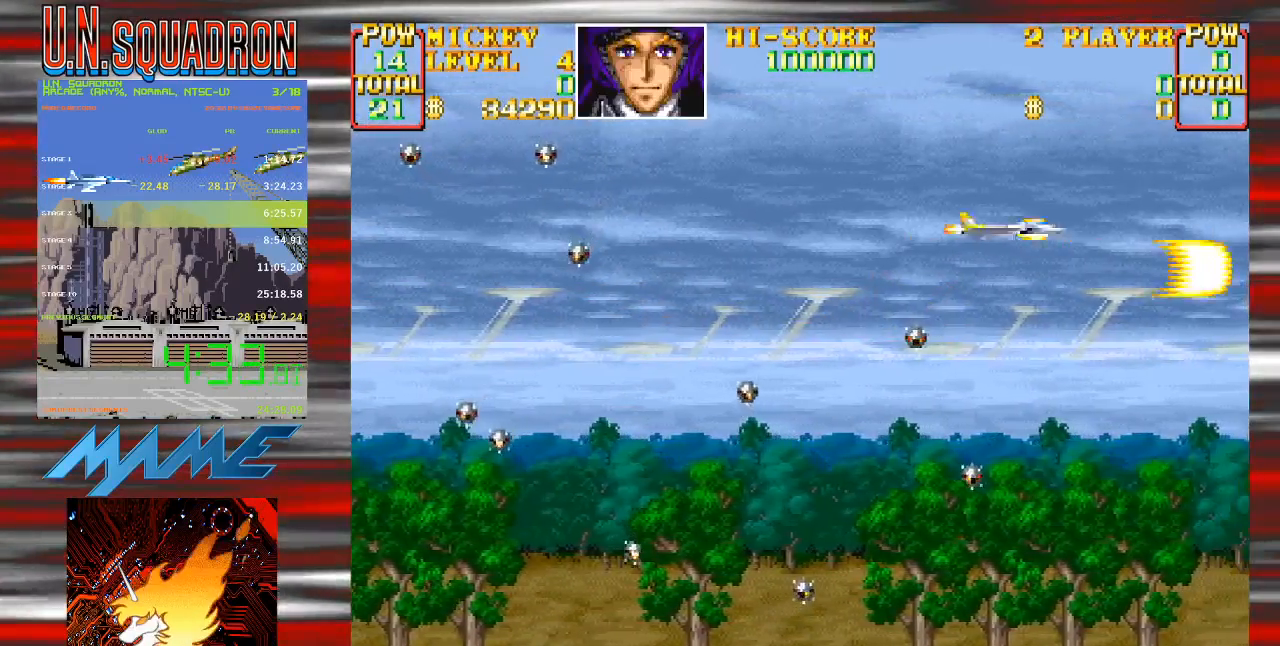
{"buttons": [], "events": [[300, "DPAD_RIGHT", "up"], [367, "DPAD_LEFT", "down"], [450, "DPAD_DOWN", "up"], [450, "DPAD_LEFT", "up"], [483, "Y", "up"]]}
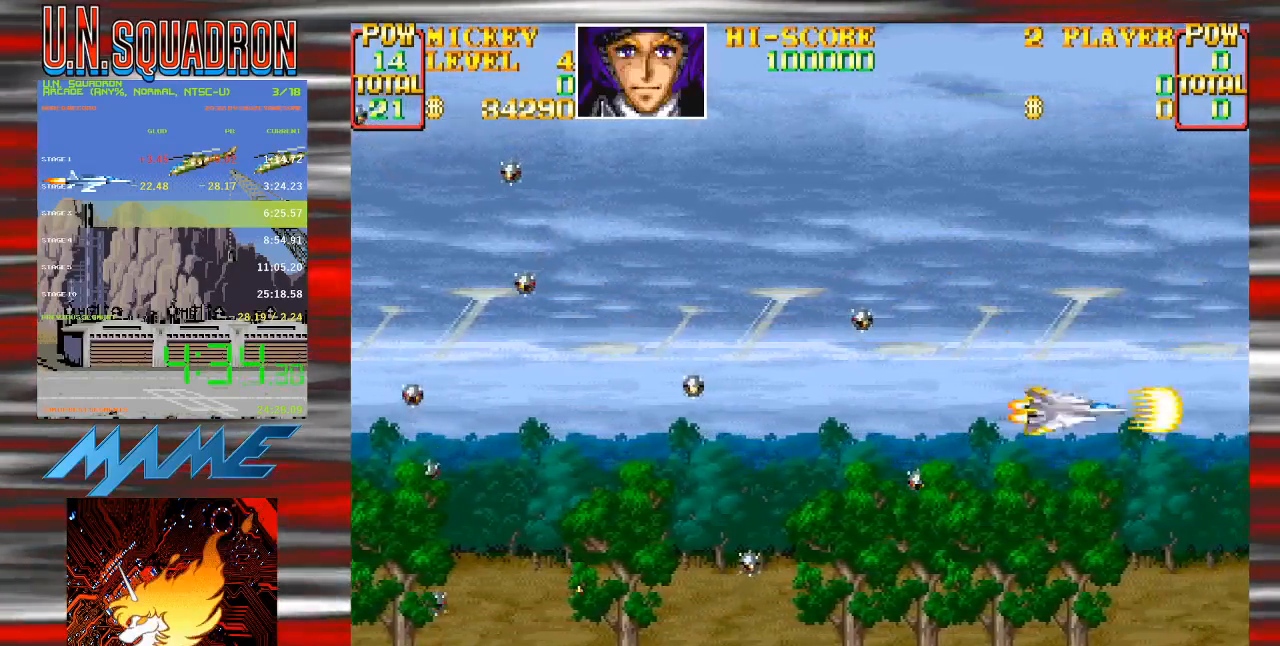
{"buttons": ["Y", "DPAD_UP", "DPAD_LEFT"], "events": [[50, "Y", "down"], [367, "DPAD_LEFT", "down"], [400, "DPAD_UP", "down"]]}